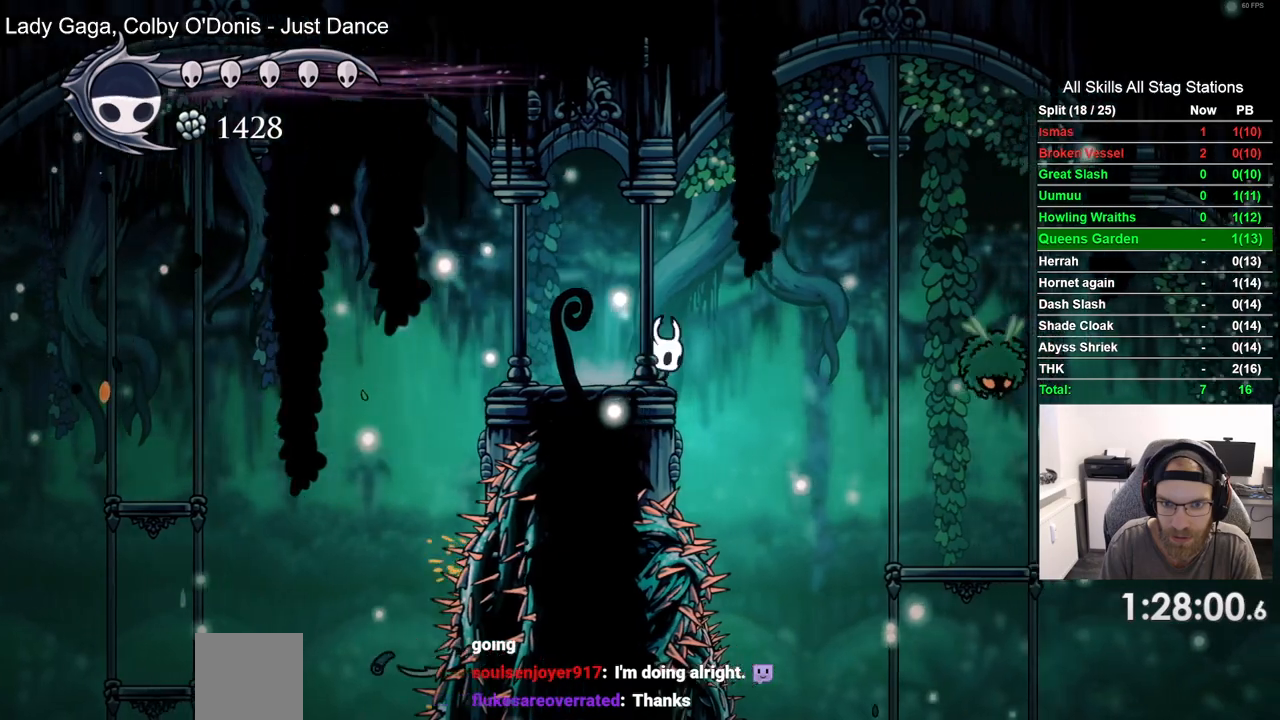
Gameplay with a controller (PlayStation layout); each line is a JSON object with the inputs held at the frame after it (dt_ms = milliseconds from this image to that frame). "events" lists button and stick changes between this image and that frame as [ms after this image, input, new state], when the widget could be followed in between.
{"dt_ms": 500, "buttons": ["DPAD_LEFT"], "left_stick": "center", "right_stick": "center", "events": [[117, "DPAD_RIGHT", "up"], [183, "DPAD_LEFT", "down"], [217, "CROSS", "up"]]}
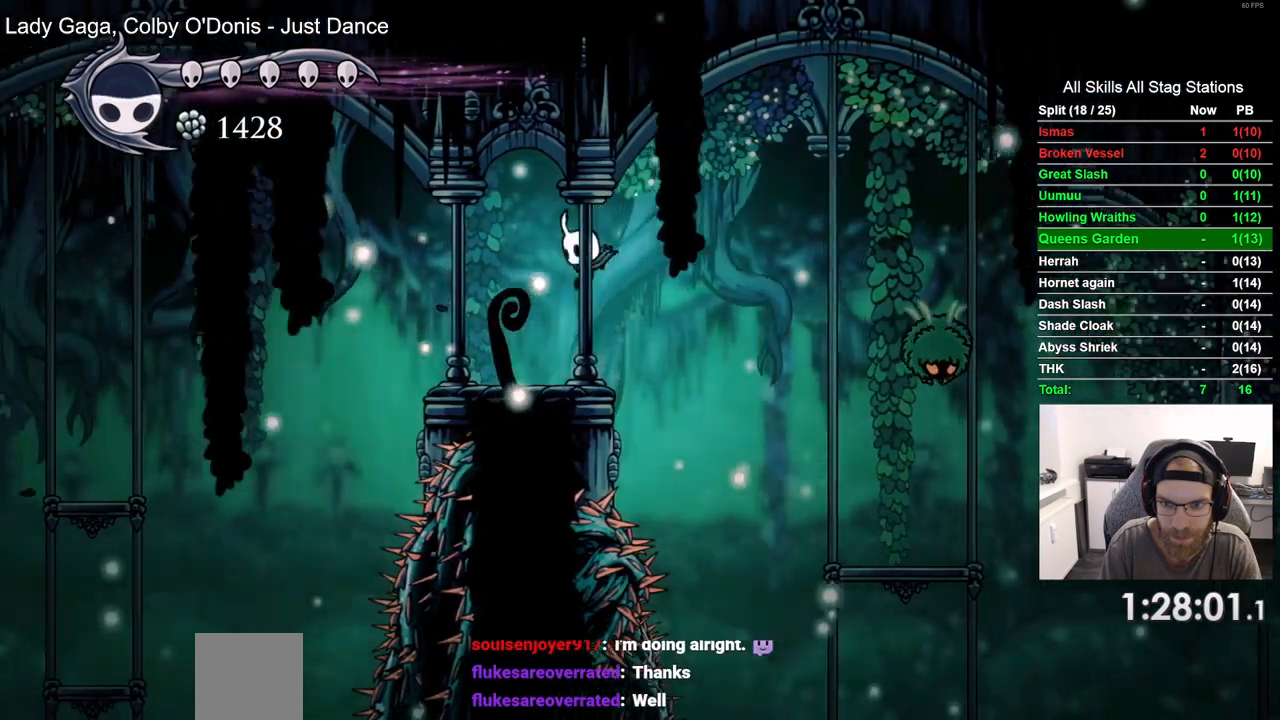
{"dt_ms": 500, "buttons": [], "left_stick": "center", "right_stick": "center", "events": [[283, "DPAD_LEFT", "up"]]}
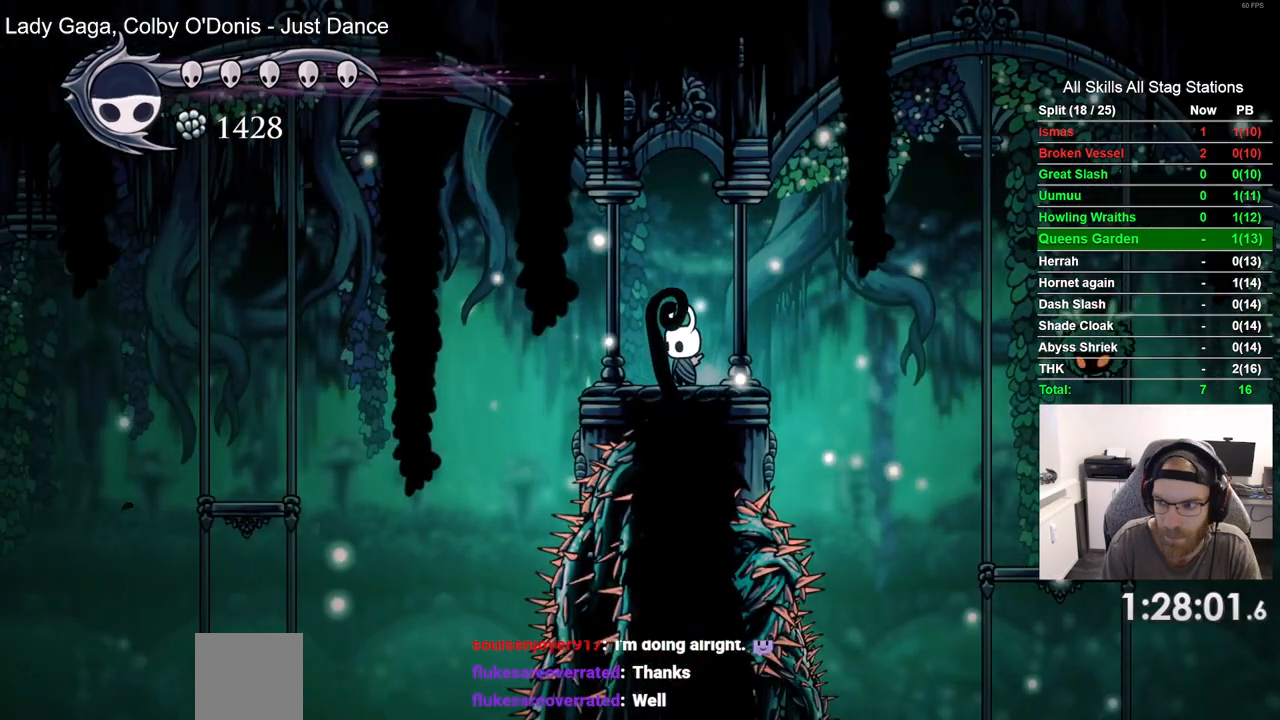
{"dt_ms": 1000, "buttons": [], "left_stick": "center", "right_stick": "center"}
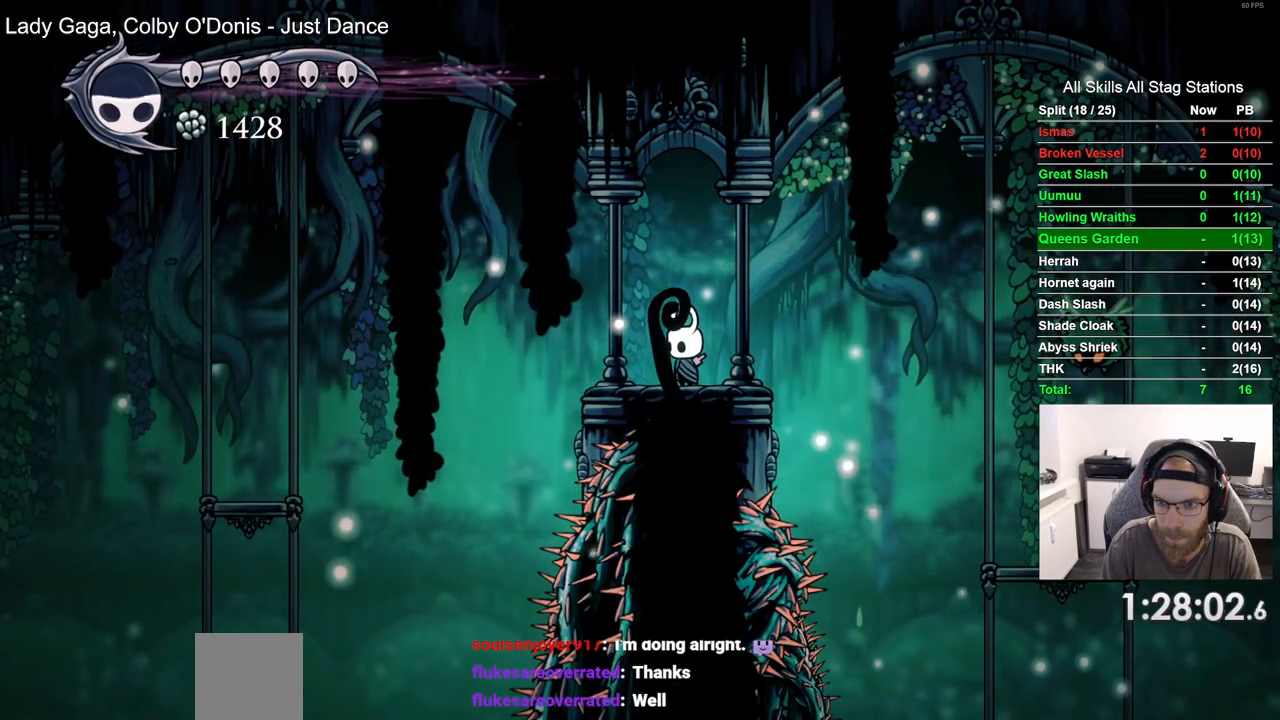
{"dt_ms": 500, "buttons": [], "left_stick": "center", "right_stick": "center", "events": []}
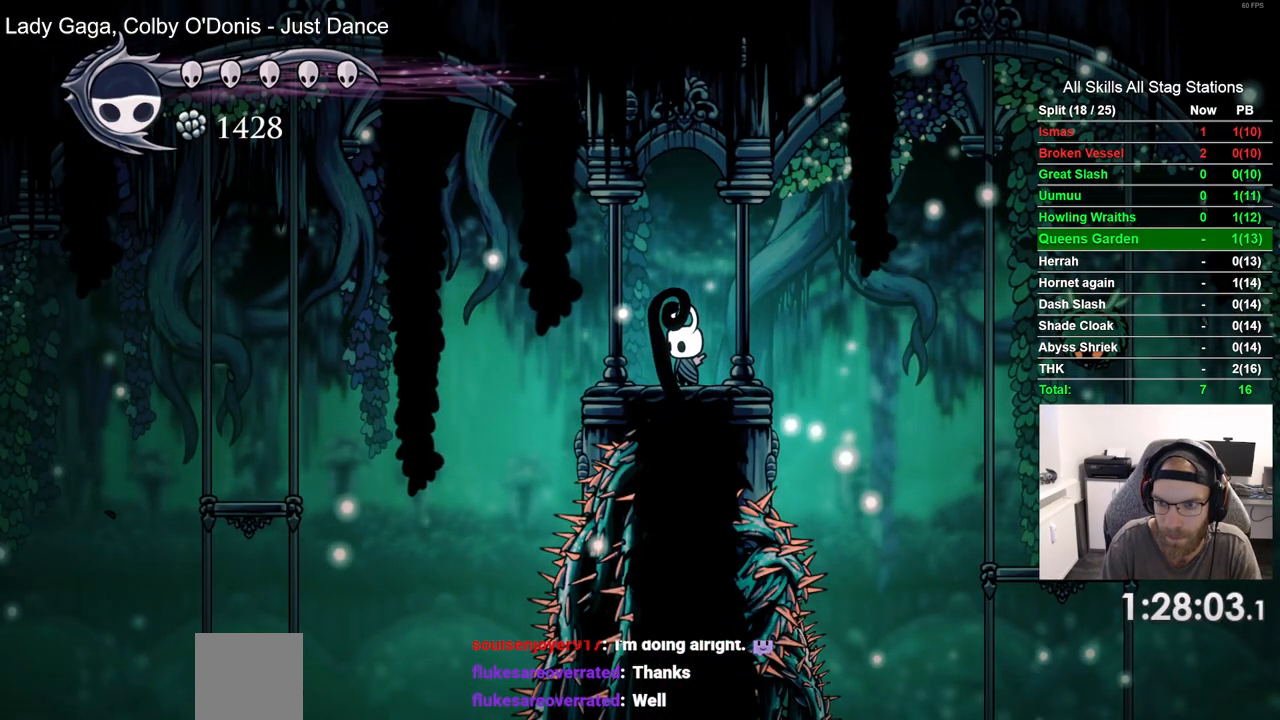
{"dt_ms": 500, "buttons": ["CROSS", "DPAD_RIGHT"], "left_stick": "center", "right_stick": "center", "events": [[83, "DPAD_RIGHT", "down"], [217, "CROSS", "down"]]}
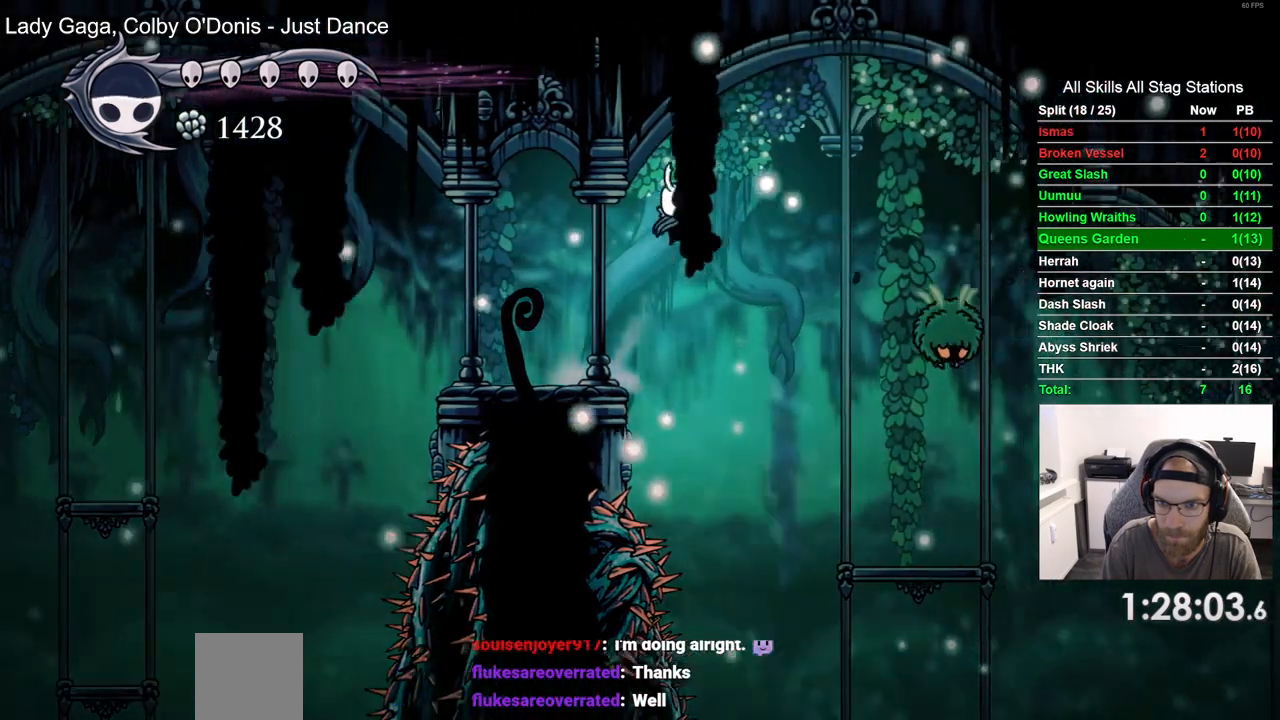
{"dt_ms": 500, "buttons": ["DPAD_LEFT"], "left_stick": "center", "right_stick": "center", "events": [[67, "DPAD_LEFT", "down"], [67, "DPAD_RIGHT", "up"], [183, "CROSS", "up"]]}
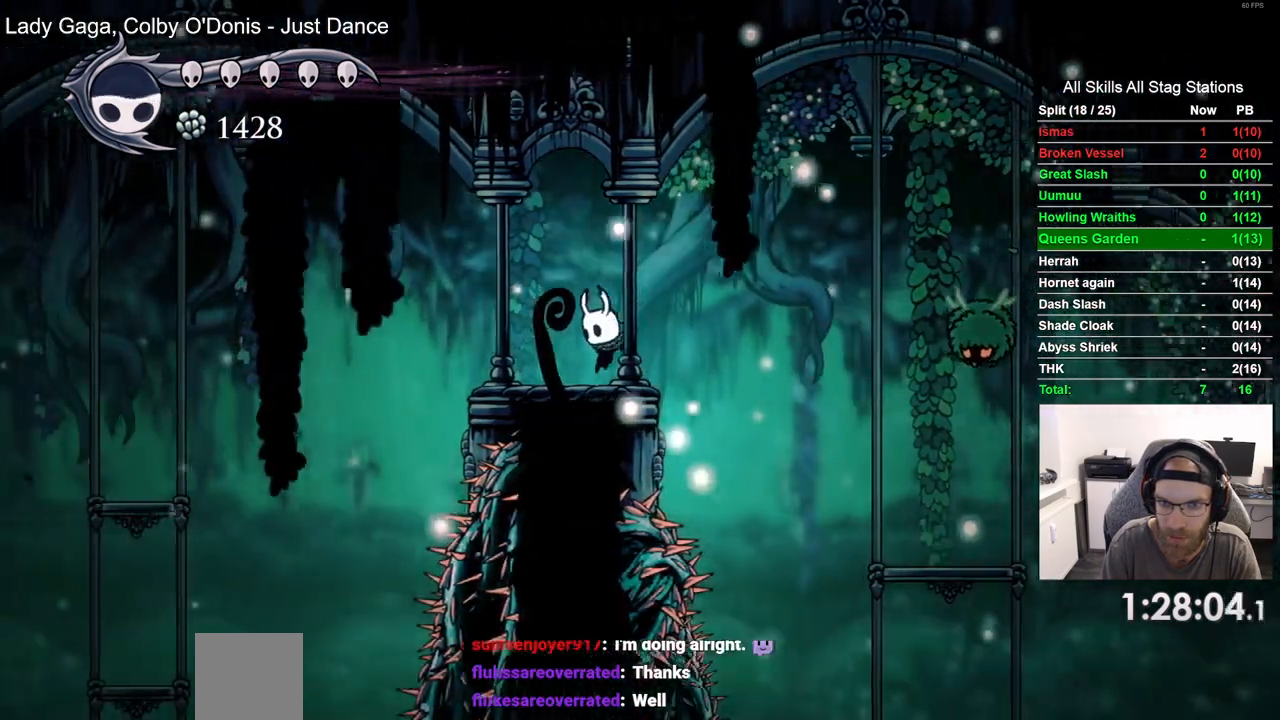
{"dt_ms": 500, "buttons": ["CROSS", "DPAD_RIGHT"], "left_stick": "center", "right_stick": "center"}
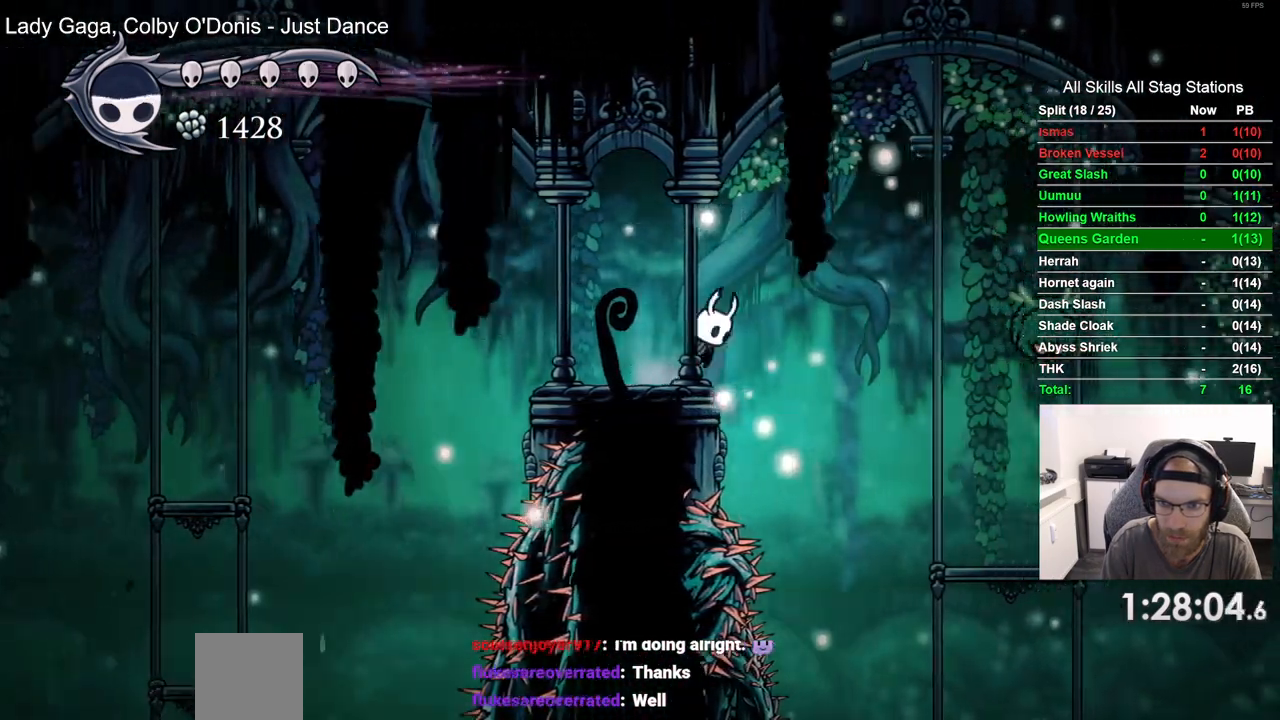
{"dt_ms": 500, "buttons": ["CROSS", "DPAD_LEFT"], "left_stick": "center", "right_stick": "center", "events": [[267, "DPAD_LEFT", "down"], [267, "DPAD_RIGHT", "up"]]}
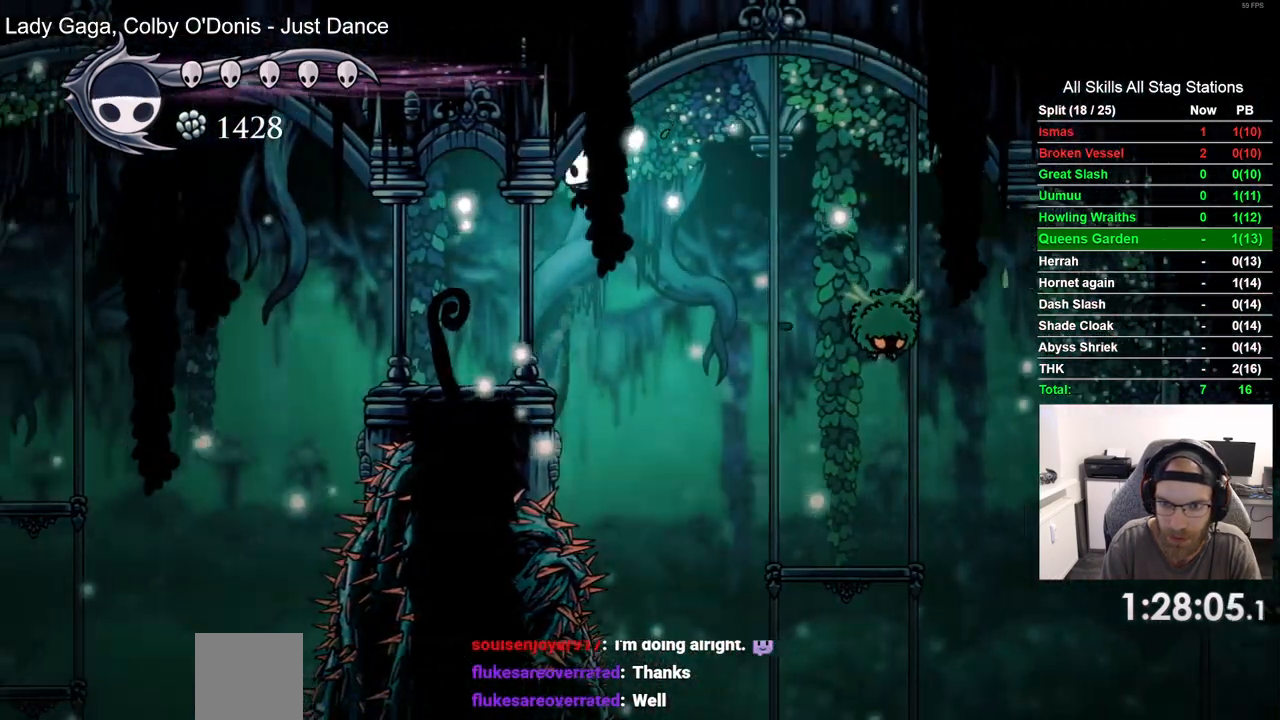
{"dt_ms": 500, "buttons": [], "left_stick": "center", "right_stick": "center", "events": [[17, "CROSS", "up"], [433, "DPAD_LEFT", "up"]]}
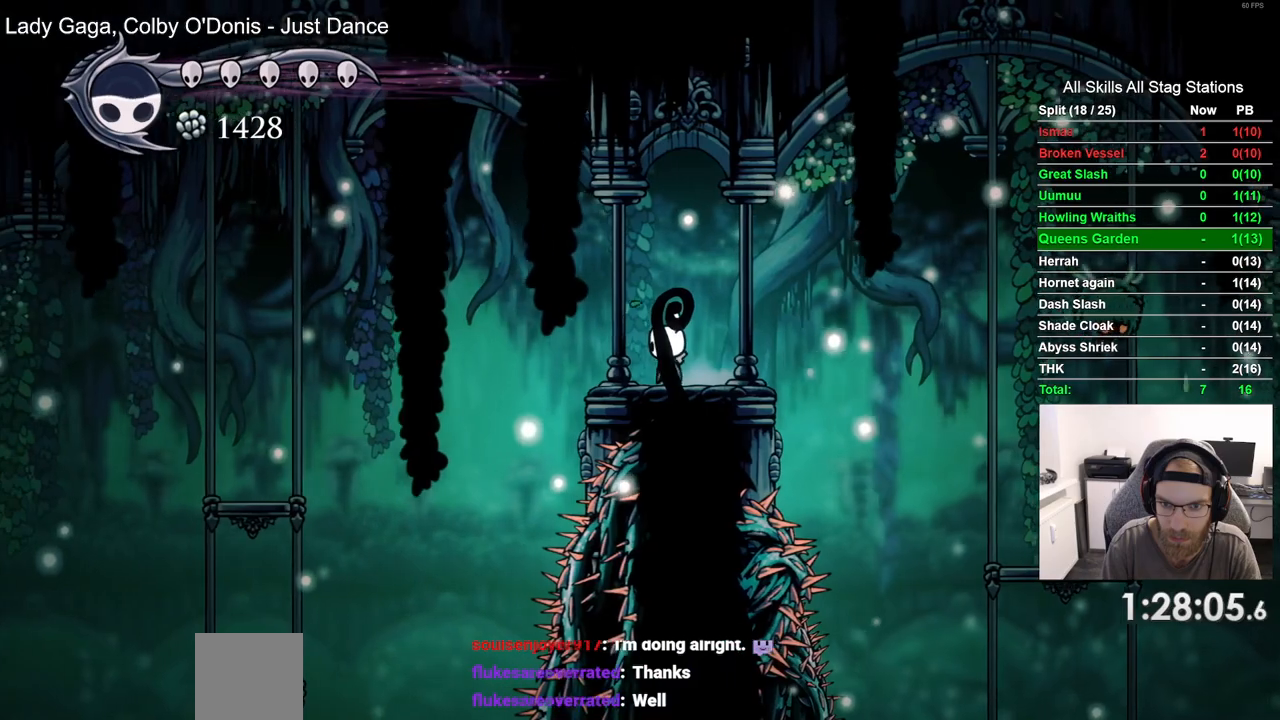
{"dt_ms": 500, "buttons": ["DPAD_RIGHT"], "left_stick": "center", "right_stick": "center", "events": [[283, "DPAD_RIGHT", "down"]]}
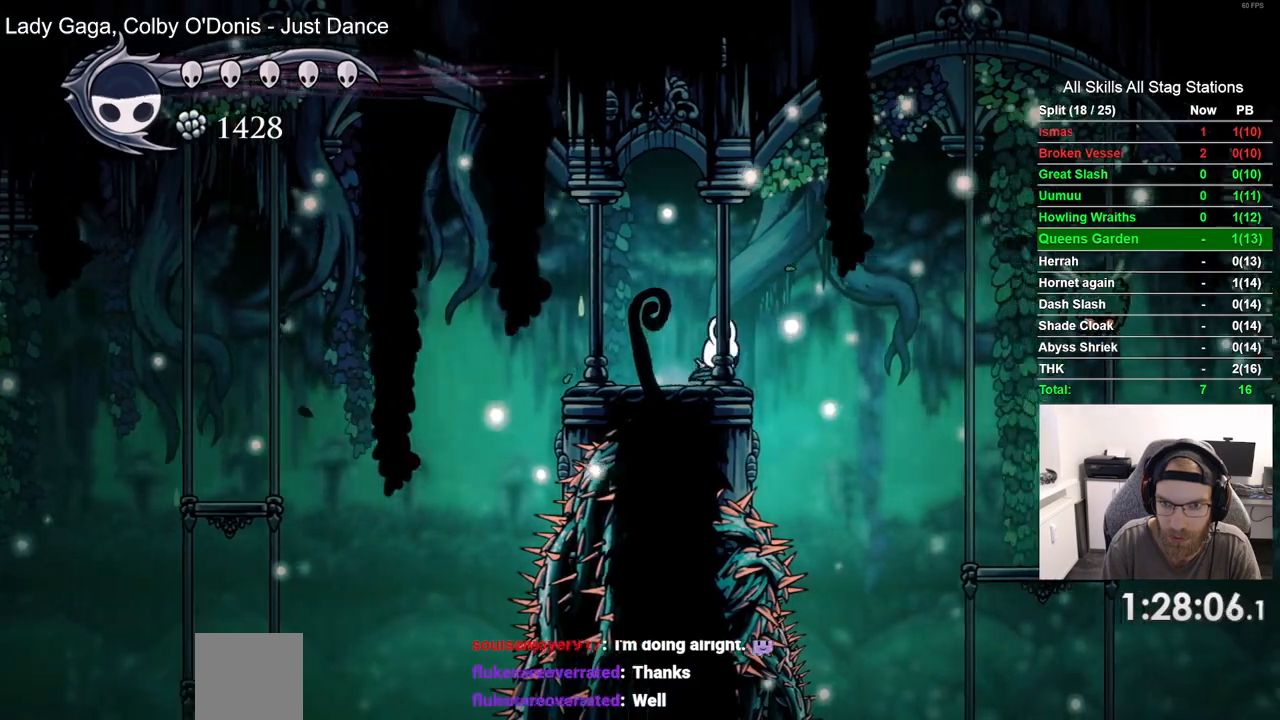
{"dt_ms": 1000, "buttons": ["DPAD_LEFT"], "left_stick": "center", "right_stick": "center"}
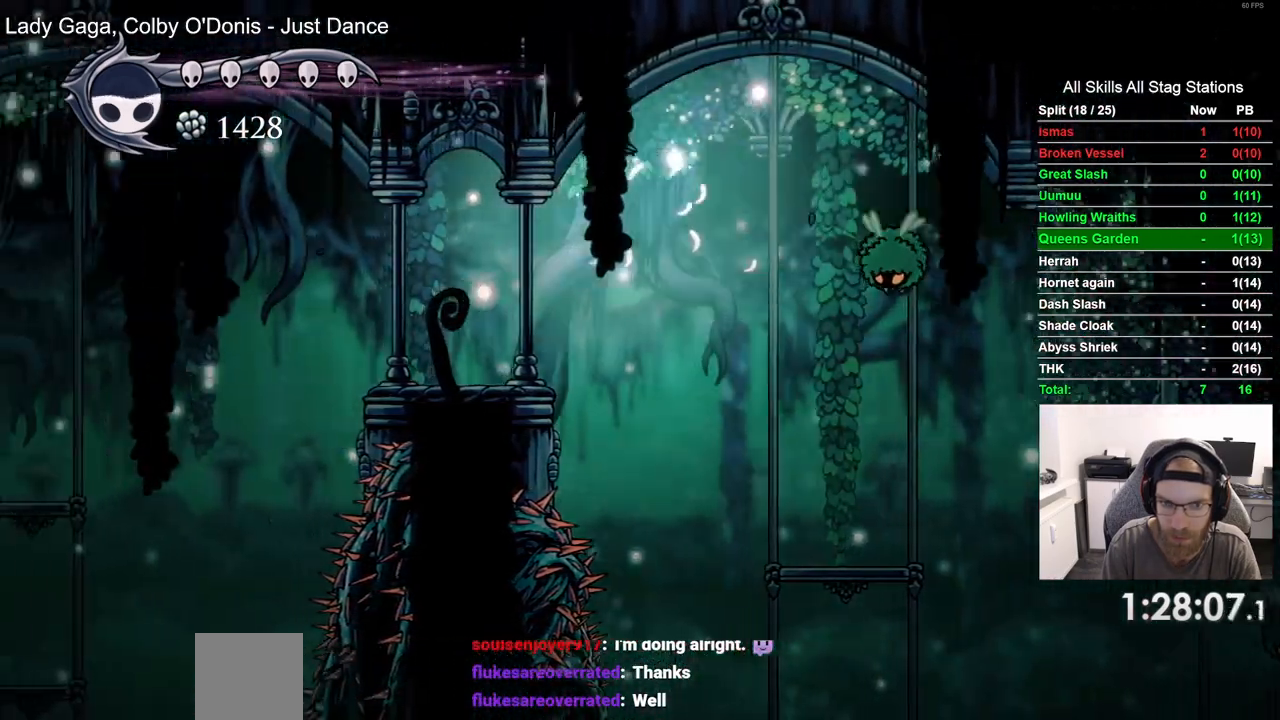
{"dt_ms": 500, "buttons": ["DPAD_LEFT"], "left_stick": "center", "right_stick": "center", "events": []}
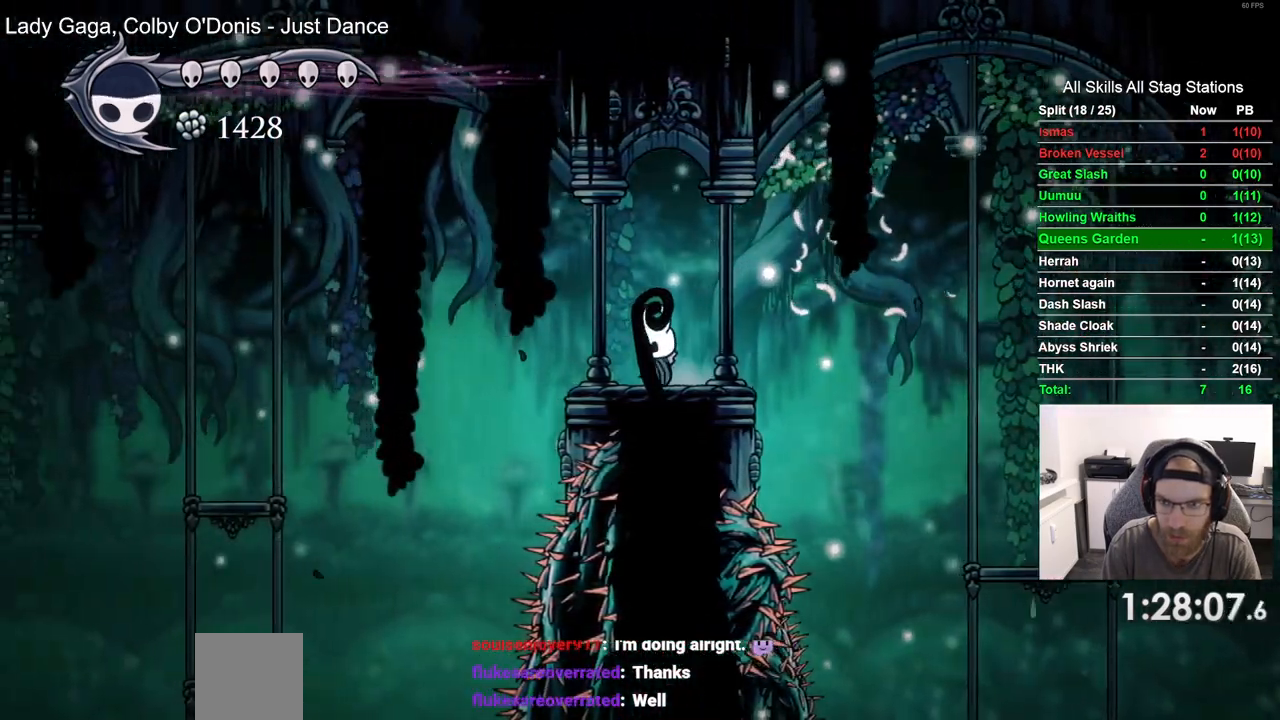
{"dt_ms": 500, "buttons": ["CROSS", "DPAD_RIGHT"], "left_stick": "center", "right_stick": "center"}
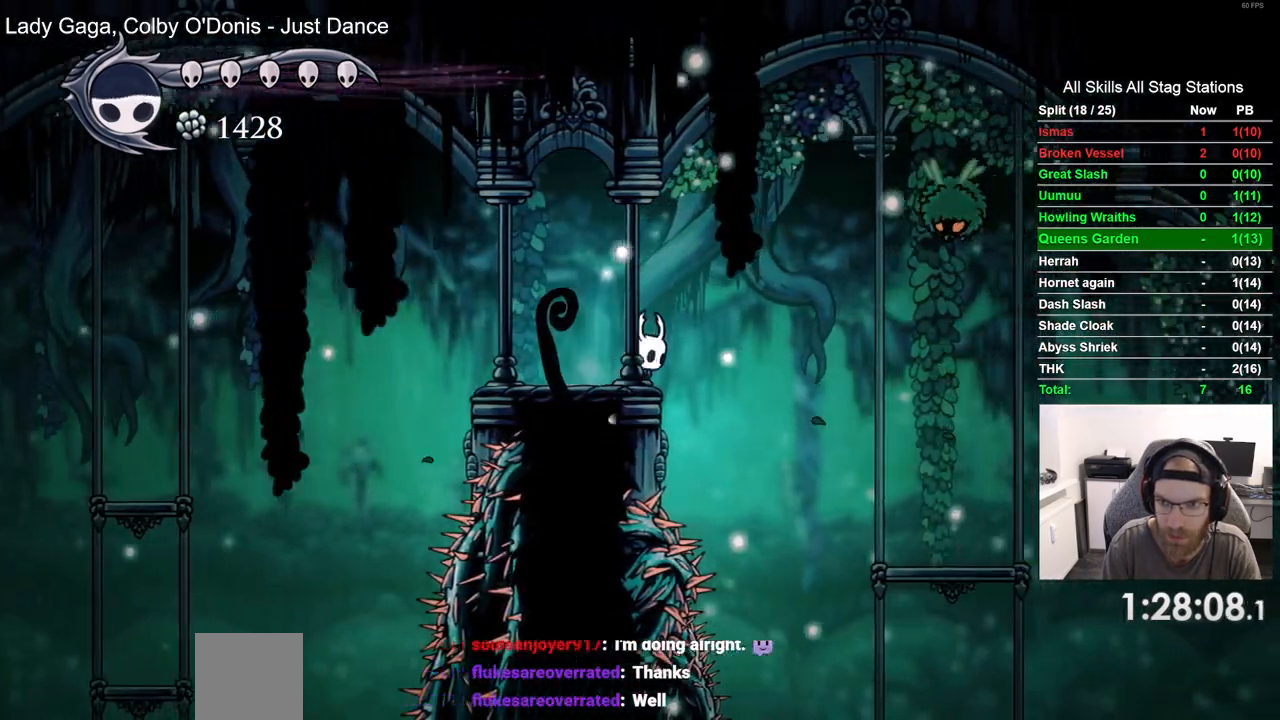
{"dt_ms": 500, "buttons": ["DPAD_LEFT"], "left_stick": "center", "right_stick": "center", "events": [[267, "SQUARE", "down"], [283, "DPAD_RIGHT", "up"], [300, "DPAD_LEFT", "down"], [350, "CROSS", "up"], [433, "SQUARE", "up"]]}
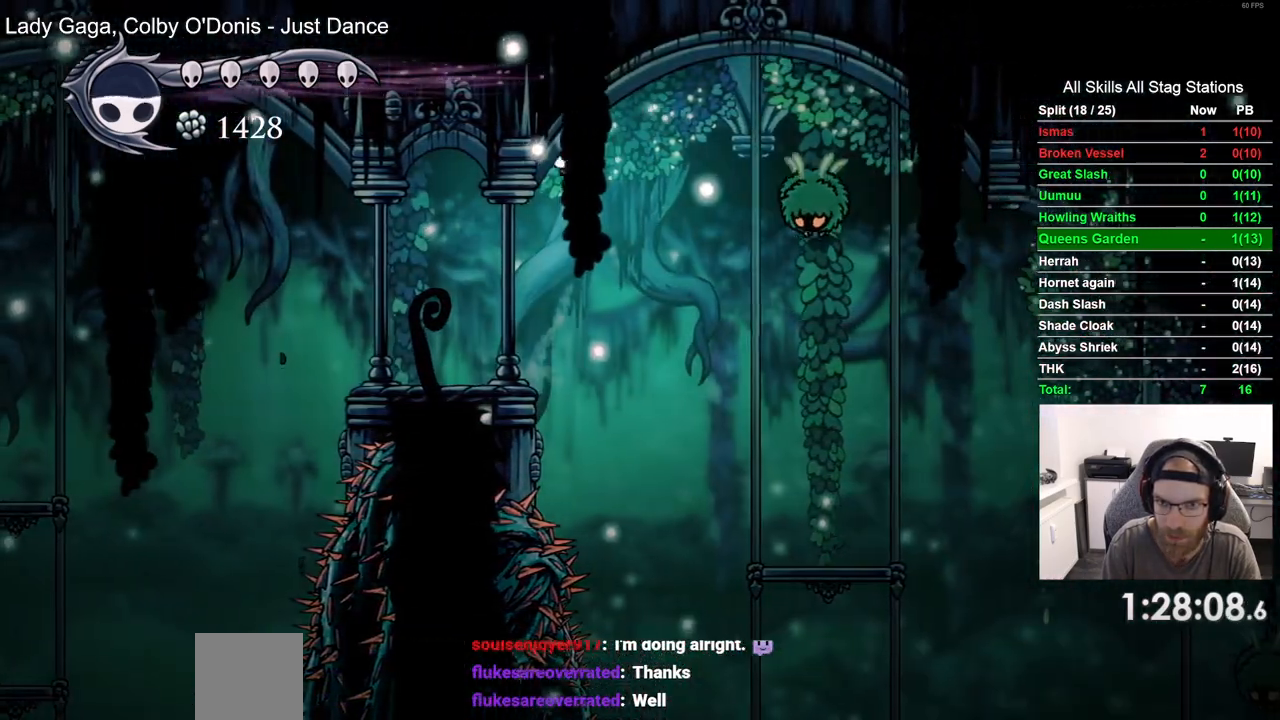
{"dt_ms": 500, "buttons": ["DPAD_LEFT"], "left_stick": "center", "right_stick": "center", "events": []}